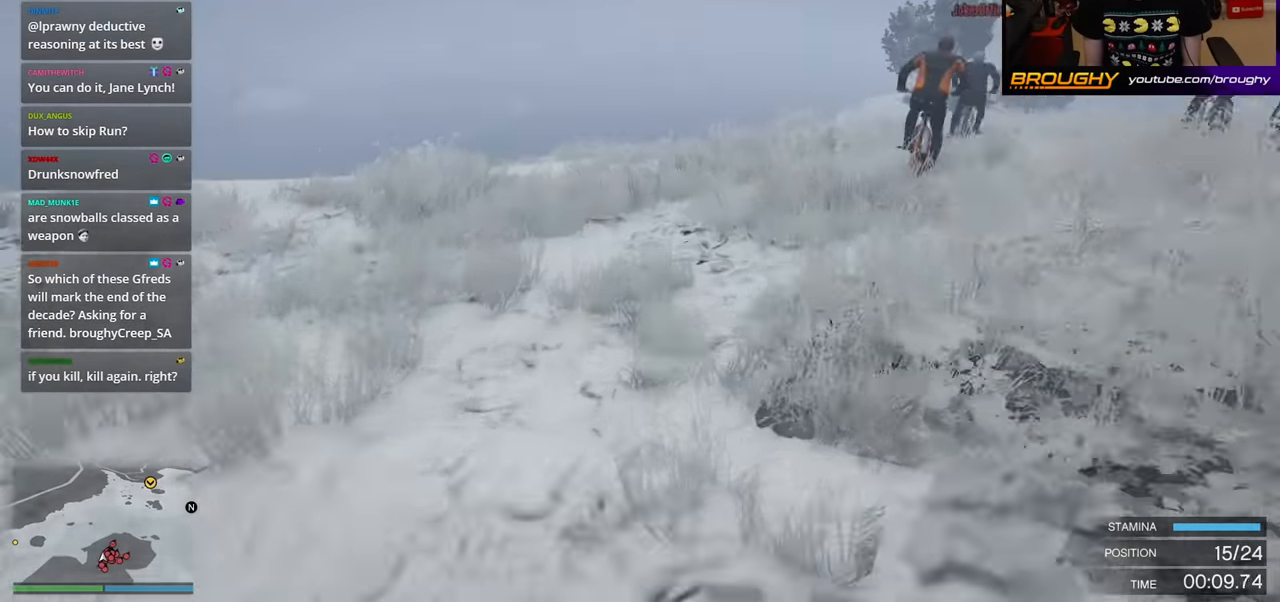
Gameplay with a controller (Xbox layout); each line is a JSON object with the inputs held at the frame after it. "events" lists button and stick changes between this image and that frame as [ms after this image, input, new state], when the widget could be followed in between.
{"buttons": [], "left_stick": "up", "right_stick": "center", "events": [[50, "A", "down"], [217, "A", "up"], [317, "A", "down"], [467, "A", "up"]]}
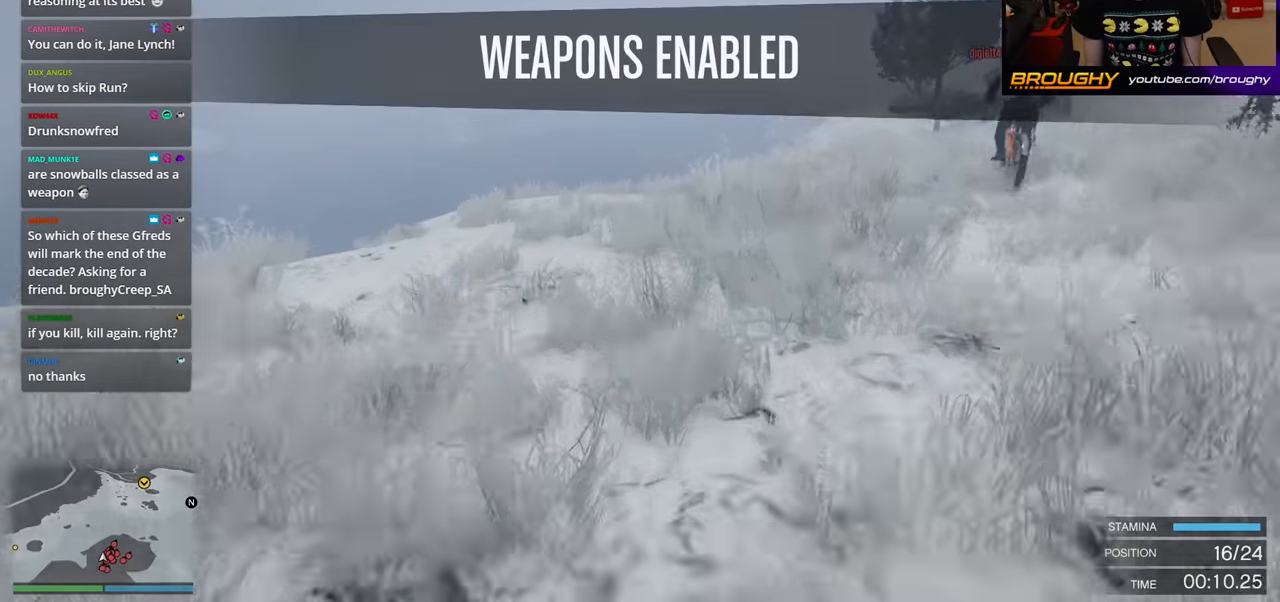
{"buttons": [], "left_stick": "up", "right_stick": "center", "events": [[67, "A", "down"], [200, "A", "up"], [334, "A", "down"], [484, "A", "up"]]}
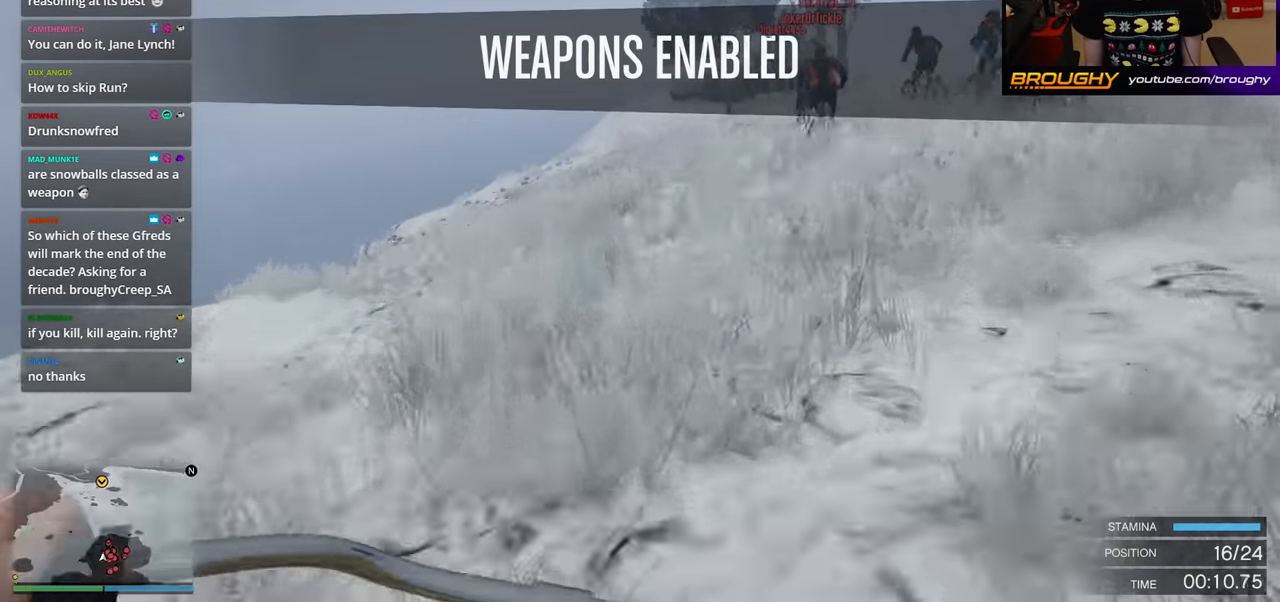
{"buttons": ["A"], "left_stick": "up", "right_stick": "center", "events": [[84, "A", "down"], [234, "A", "up"], [350, "A", "down"]]}
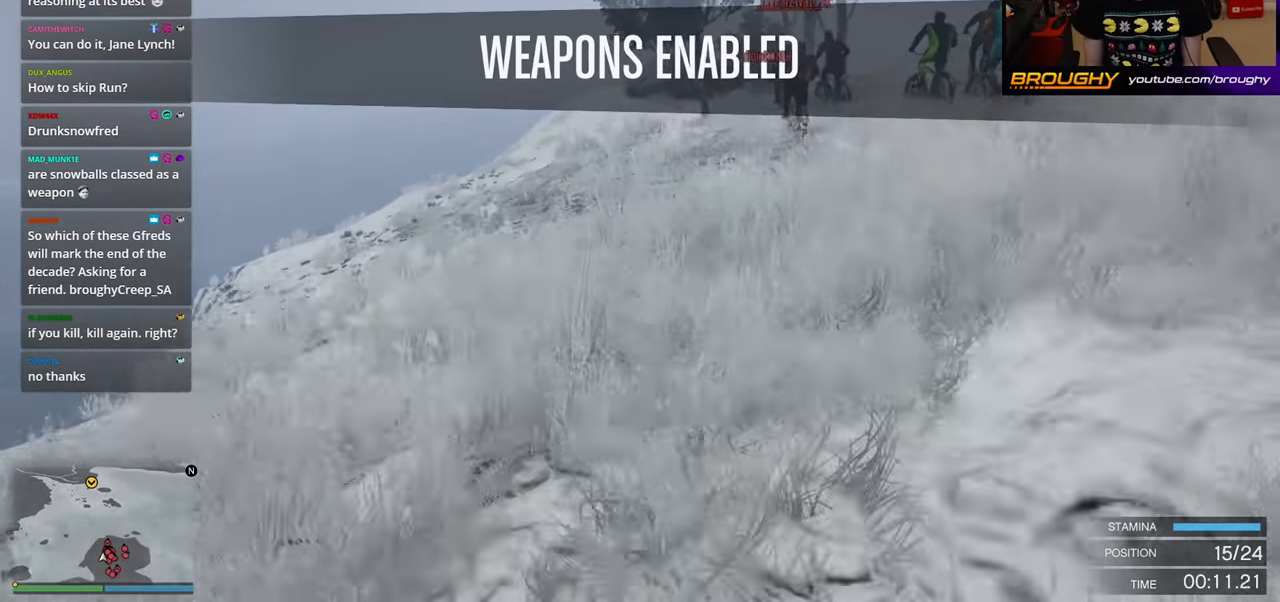
{"buttons": [], "left_stick": "up", "right_stick": "center", "events": [[17, "A", "up"], [100, "A", "down"], [234, "left_stick", "up-left"], [250, "A", "up"], [334, "A", "down"], [400, "left_stick", "up"], [500, "A", "up"]]}
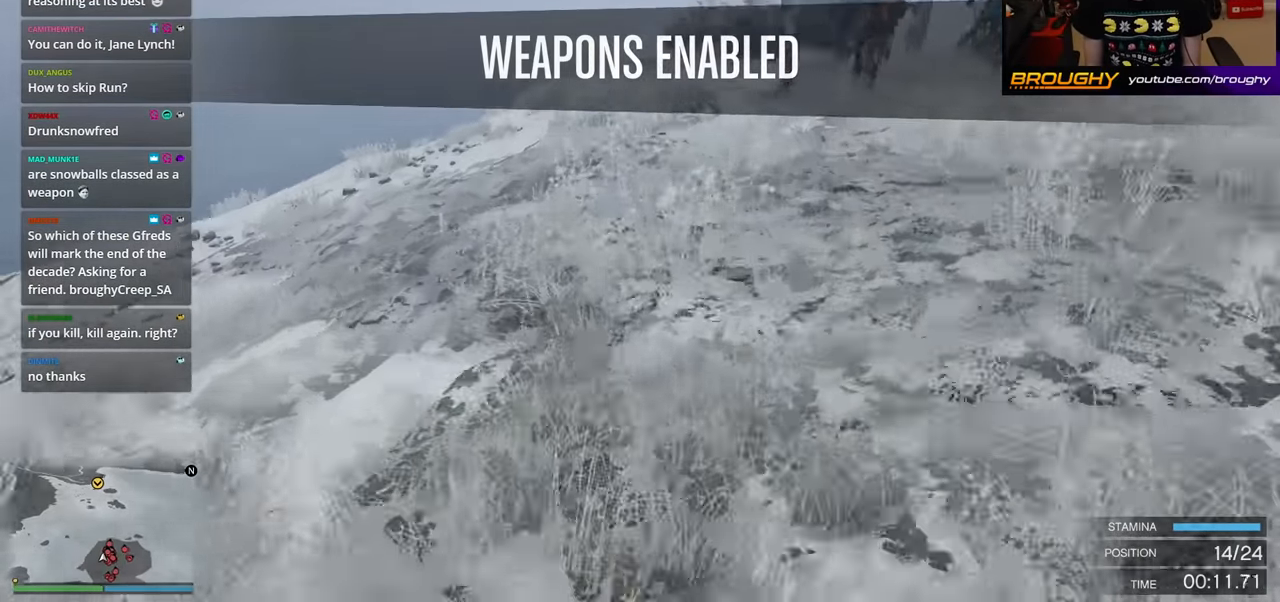
{"buttons": [], "left_stick": "center", "right_stick": "center", "events": [[100, "A", "down"], [234, "A", "up"], [300, "left_stick", "up-right"], [484, "left_stick", "center"]]}
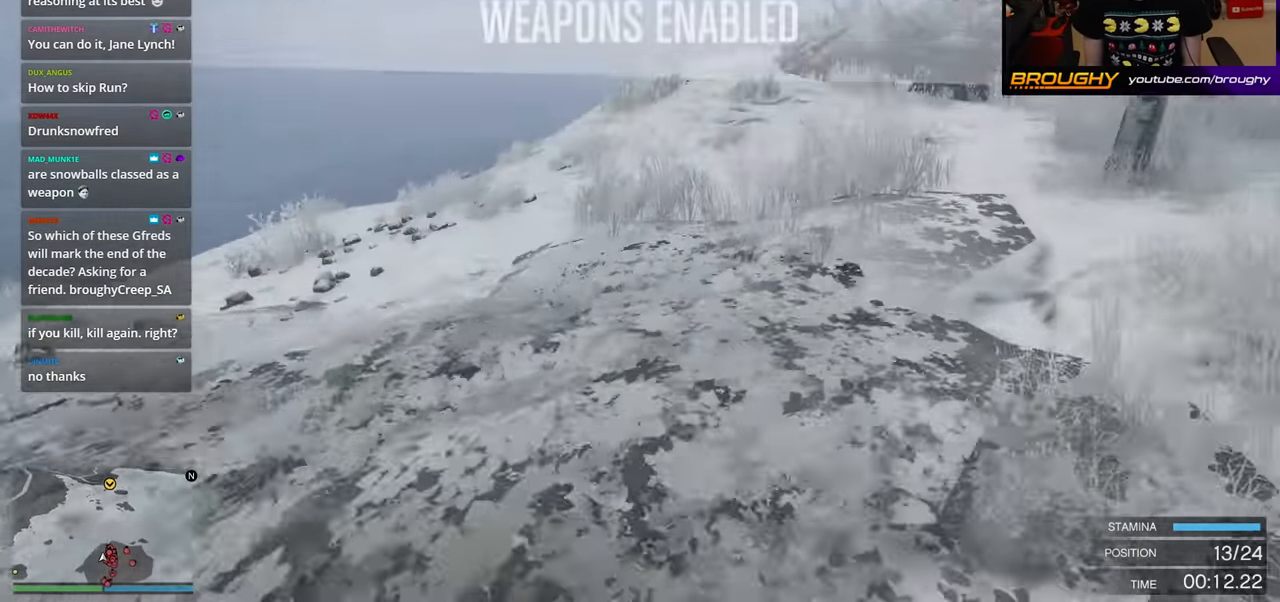
{"buttons": [], "left_stick": "center", "right_stick": "center", "events": []}
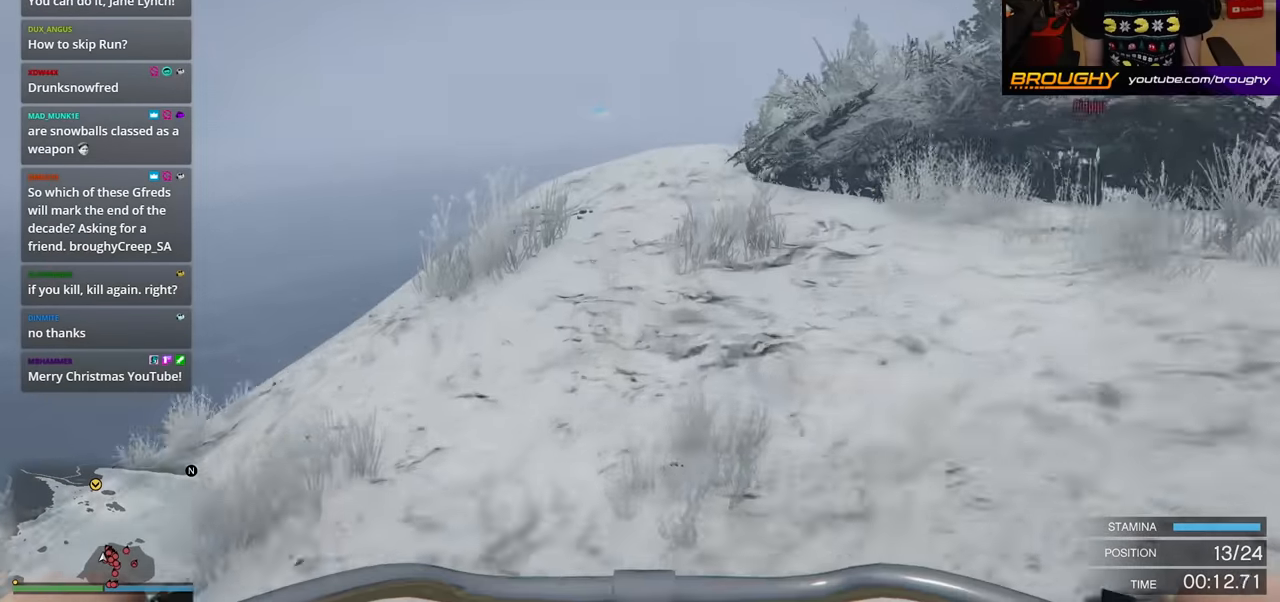
{"buttons": ["Y", "L2"], "left_stick": "down-right", "right_stick": "center", "events": [[83, "L2", "down"], [183, "left_stick", "right"], [283, "left_stick", "down-right"], [483, "Y", "down"]]}
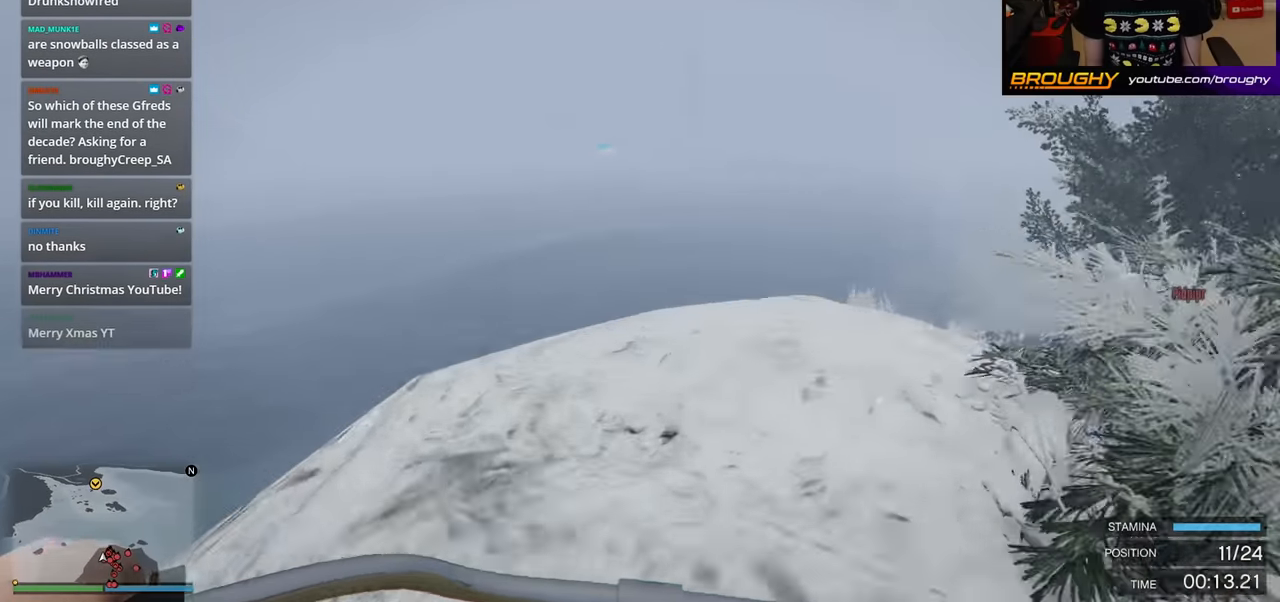
{"buttons": [], "left_stick": "down", "right_stick": "center", "events": [[66, "left_stick", "center"], [83, "L2", "up"], [183, "Y", "up"], [300, "left_stick", "down"]]}
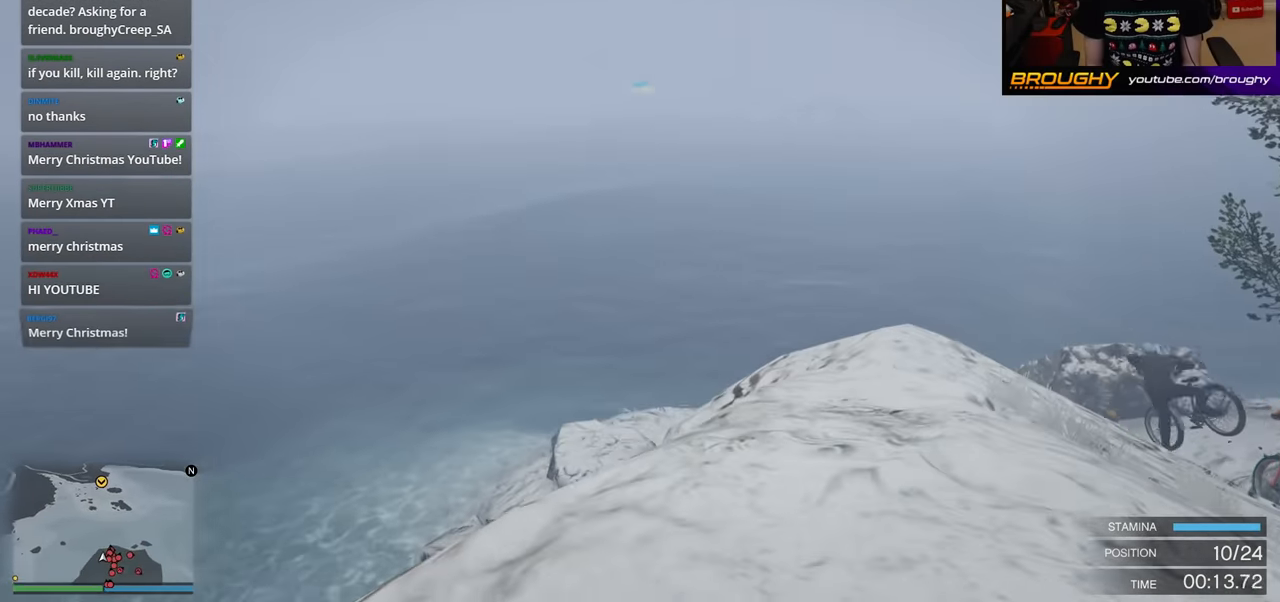
{"buttons": [], "left_stick": "up-left", "right_stick": "center", "events": [[16, "left_stick", "center"], [350, "left_stick", "up-left"]]}
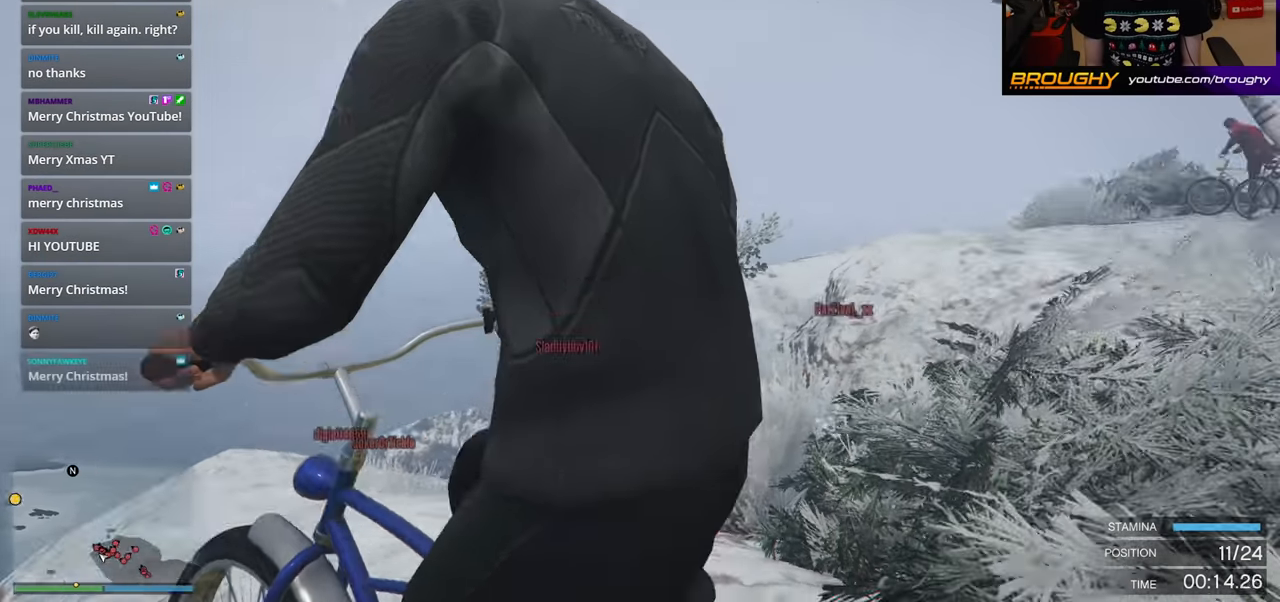
{"buttons": [], "left_stick": "down-left", "right_stick": "center", "events": [[300, "left_stick", "left"], [400, "left_stick", "down-left"]]}
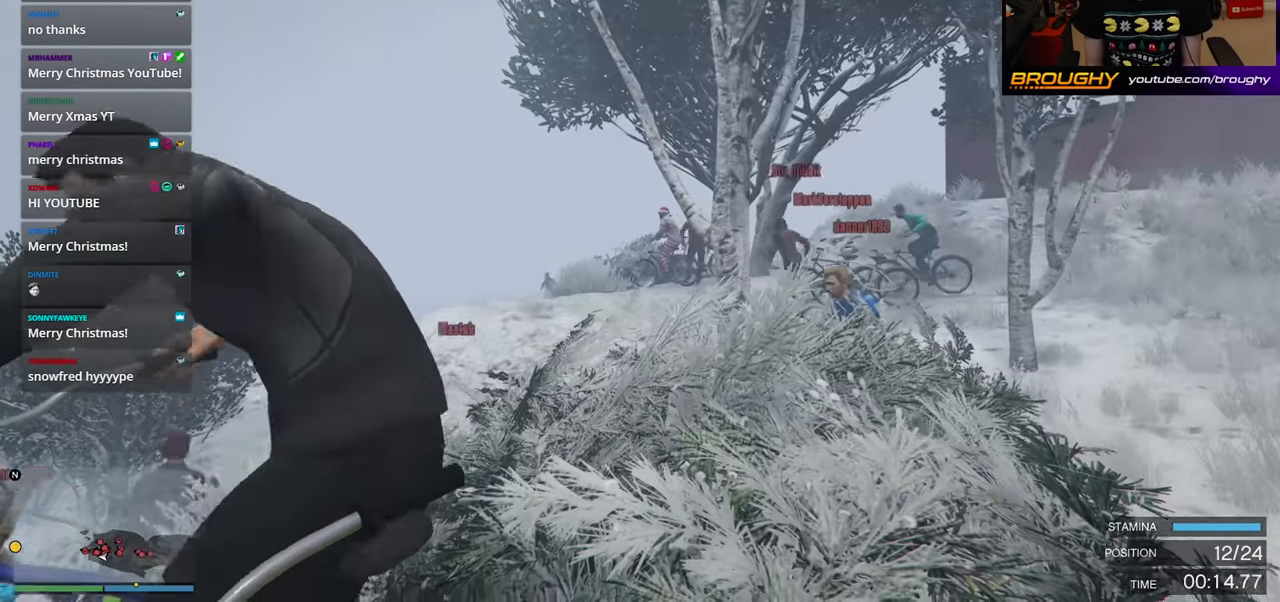
{"buttons": [], "left_stick": "left", "right_stick": "left", "events": [[166, "left_stick", "center"], [300, "right_stick", "left"], [500, "left_stick", "left"]]}
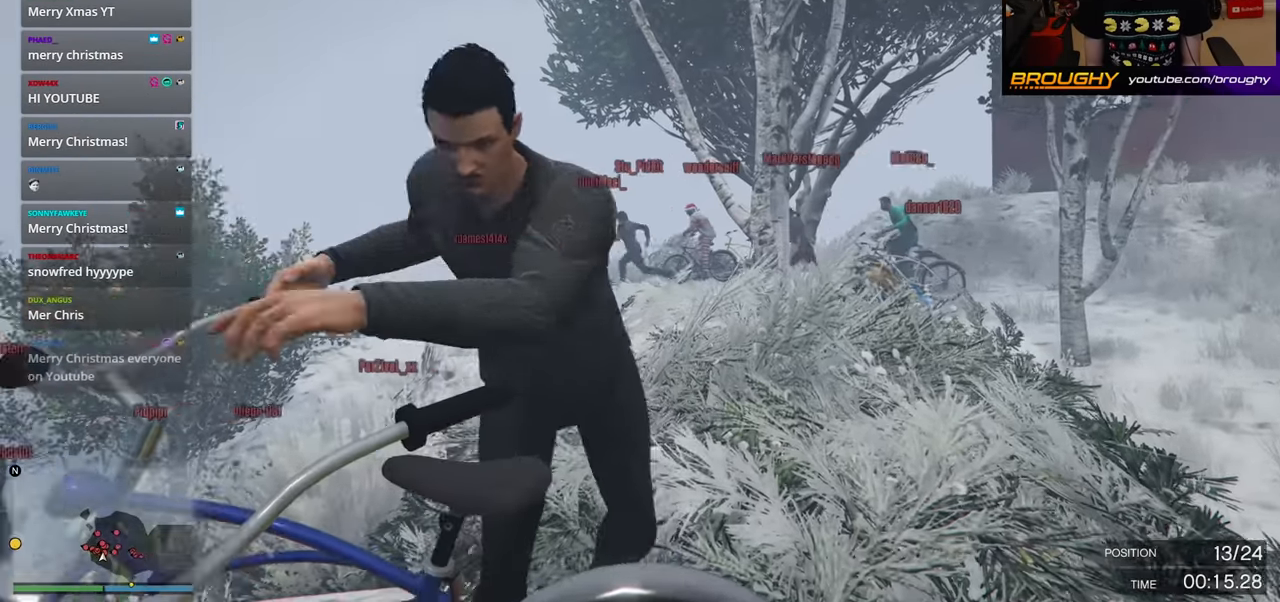
{"buttons": ["A"], "left_stick": "up", "right_stick": "center", "events": [[233, "left_stick", "up-left"], [366, "left_stick", "up"], [383, "right_stick", "center"], [466, "A", "down"]]}
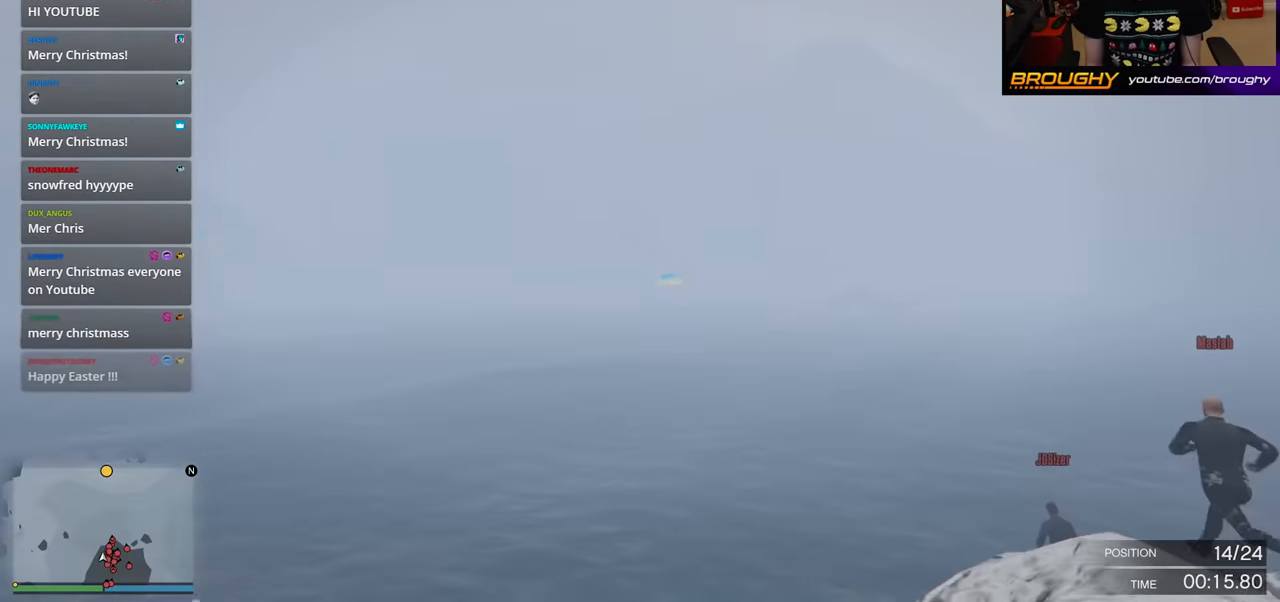
{"buttons": ["A"], "left_stick": "up", "right_stick": "center", "events": []}
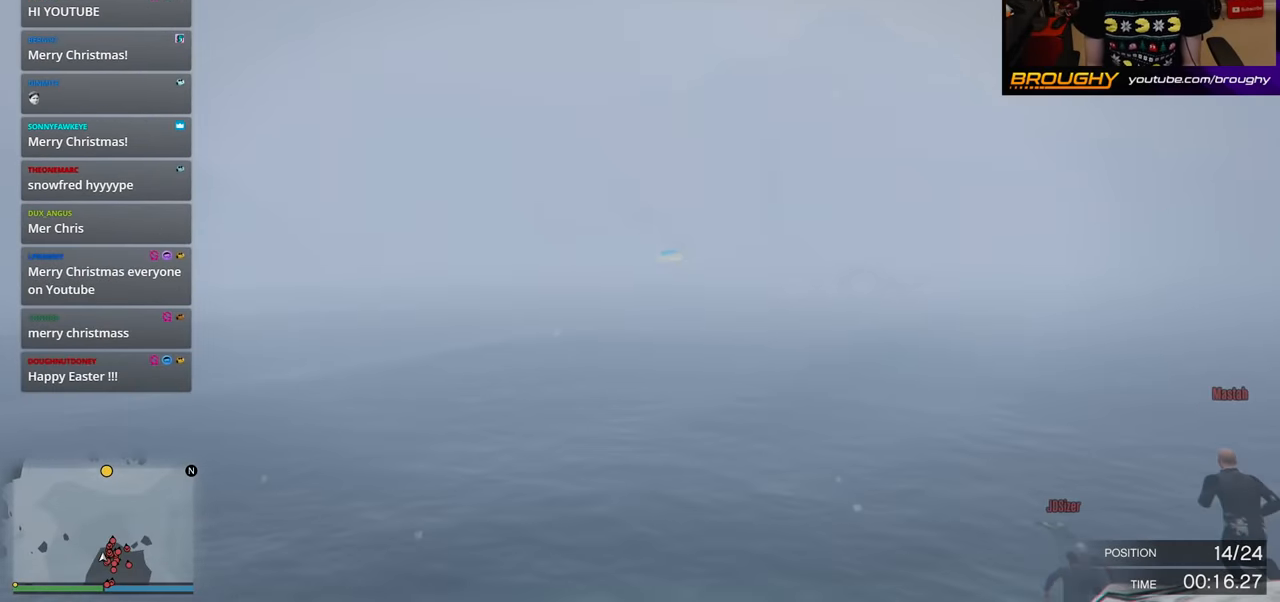
{"buttons": ["A"], "left_stick": "up", "right_stick": "center", "events": []}
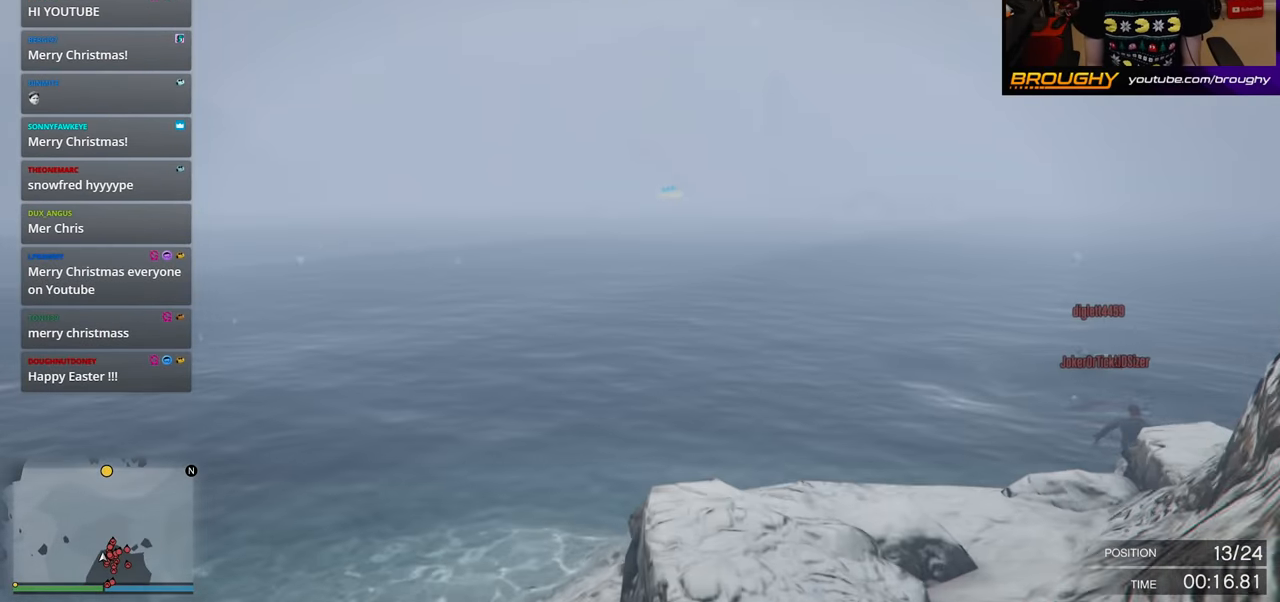
{"buttons": ["A"], "left_stick": "up", "right_stick": "center", "events": []}
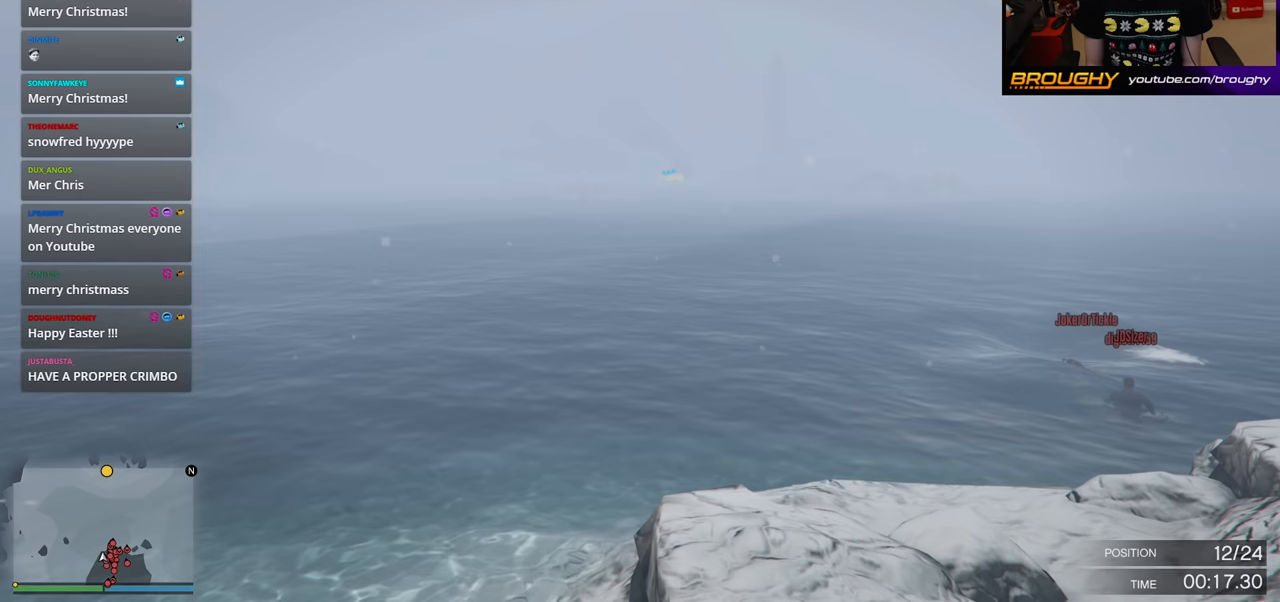
{"buttons": ["A"], "left_stick": "up", "right_stick": "center", "events": []}
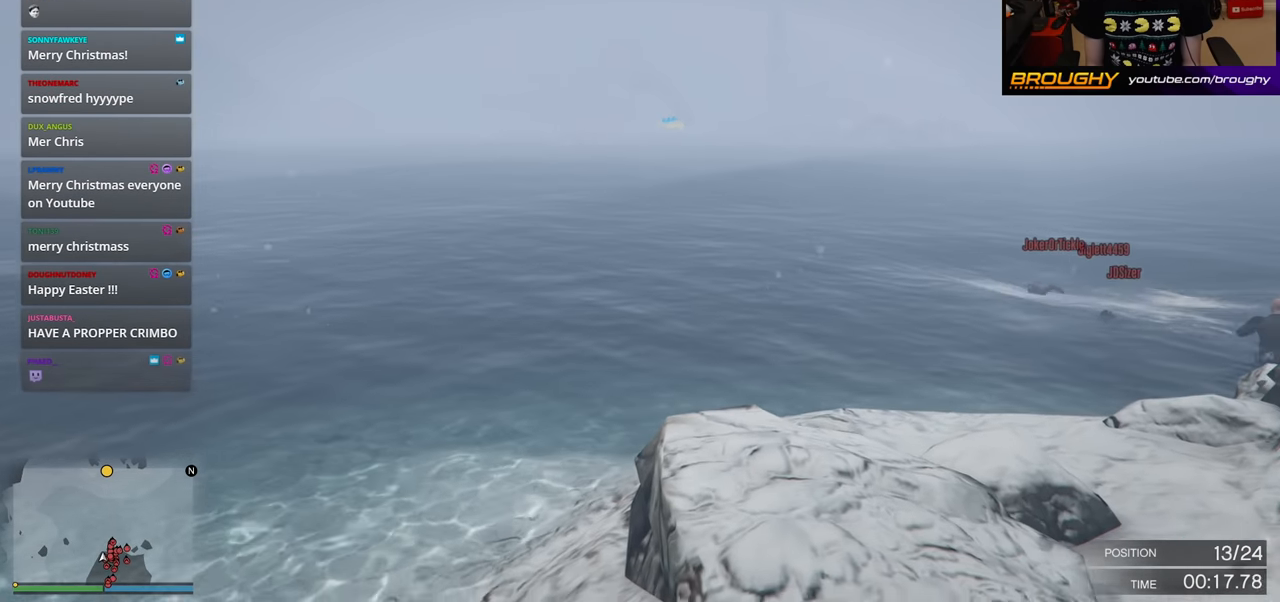
{"buttons": ["A"], "left_stick": "up-left", "right_stick": "center", "events": [[400, "left_stick", "up-left"]]}
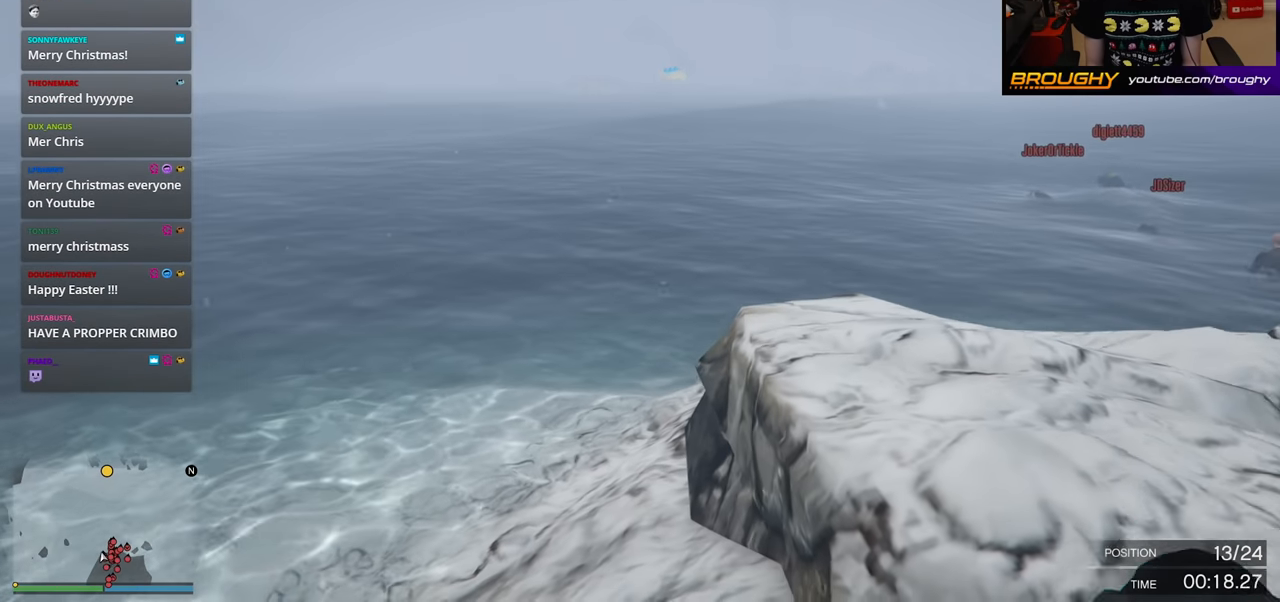
{"buttons": ["A"], "left_stick": "up", "right_stick": "center", "events": [[117, "left_stick", "up"]]}
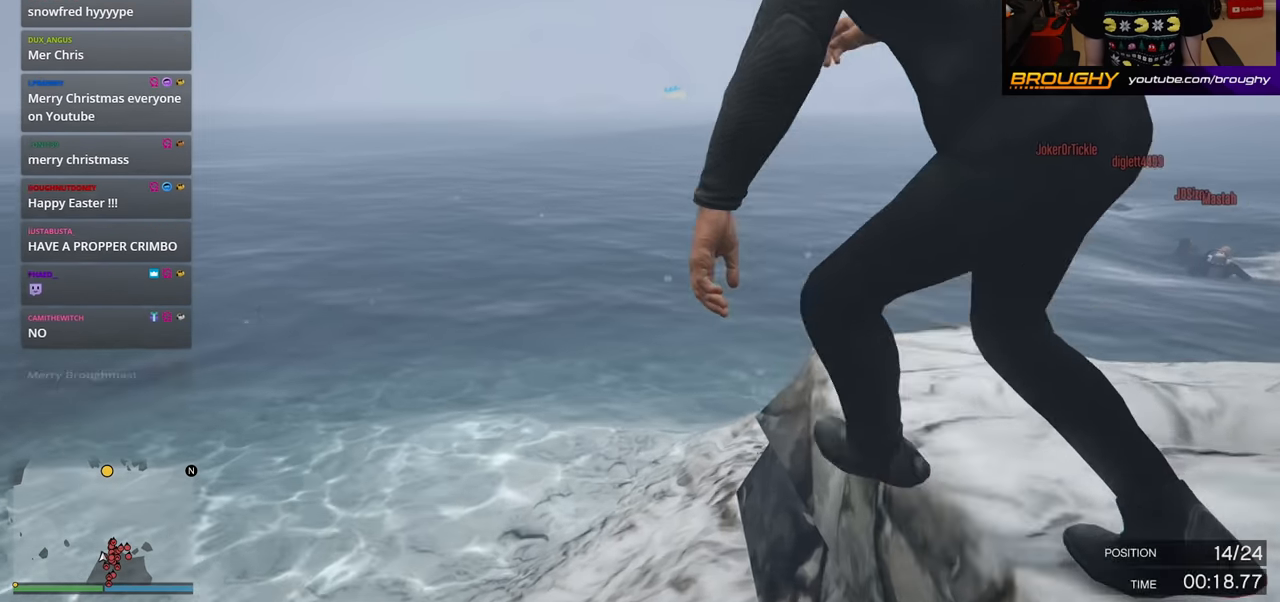
{"buttons": ["A"], "left_stick": "up", "right_stick": "center", "events": []}
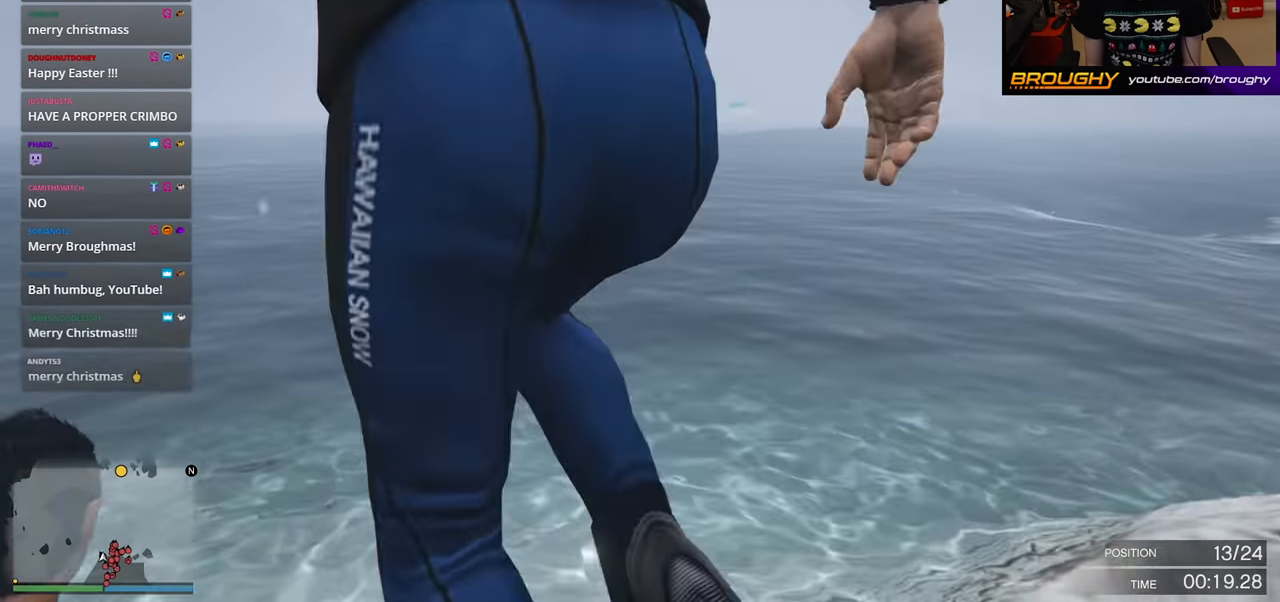
{"buttons": ["A"], "left_stick": "up", "right_stick": "center", "events": []}
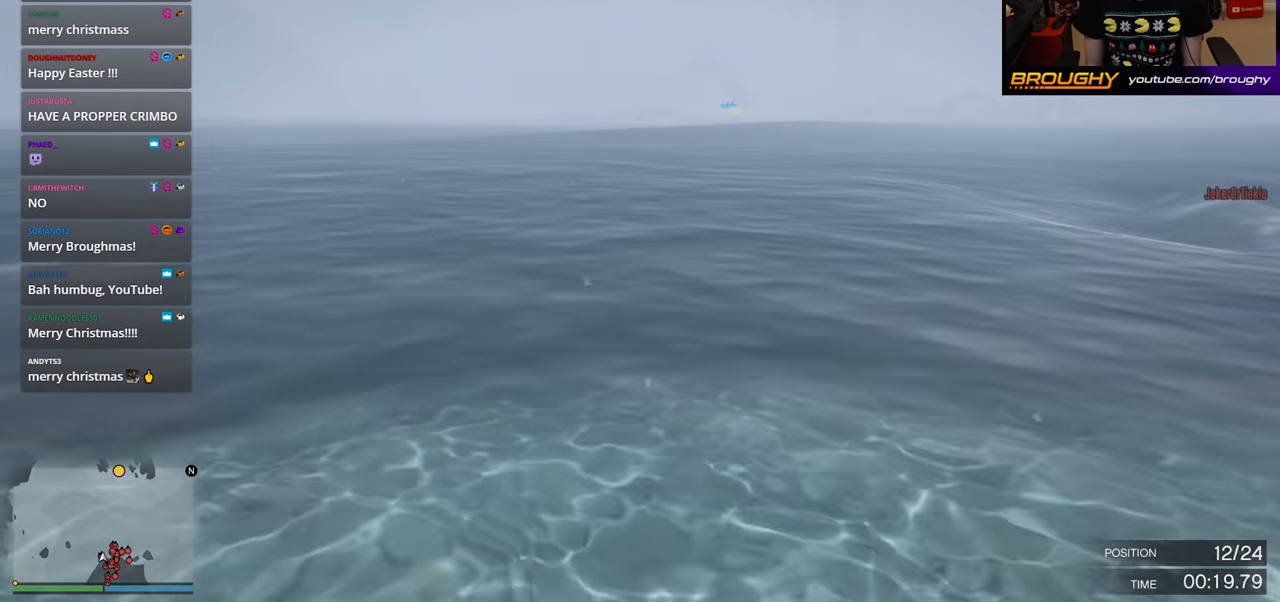
{"buttons": ["A"], "left_stick": "up", "right_stick": "center", "events": [[217, "left_stick", "up-right"], [400, "left_stick", "up"]]}
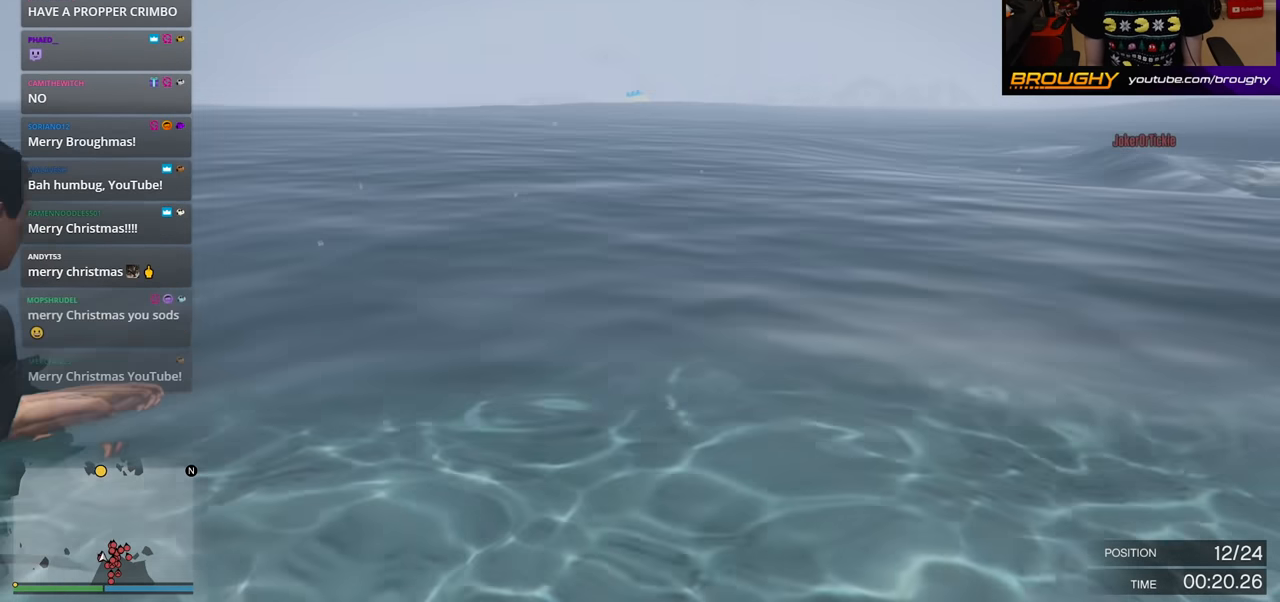
{"buttons": ["A"], "left_stick": "up", "right_stick": "center", "events": []}
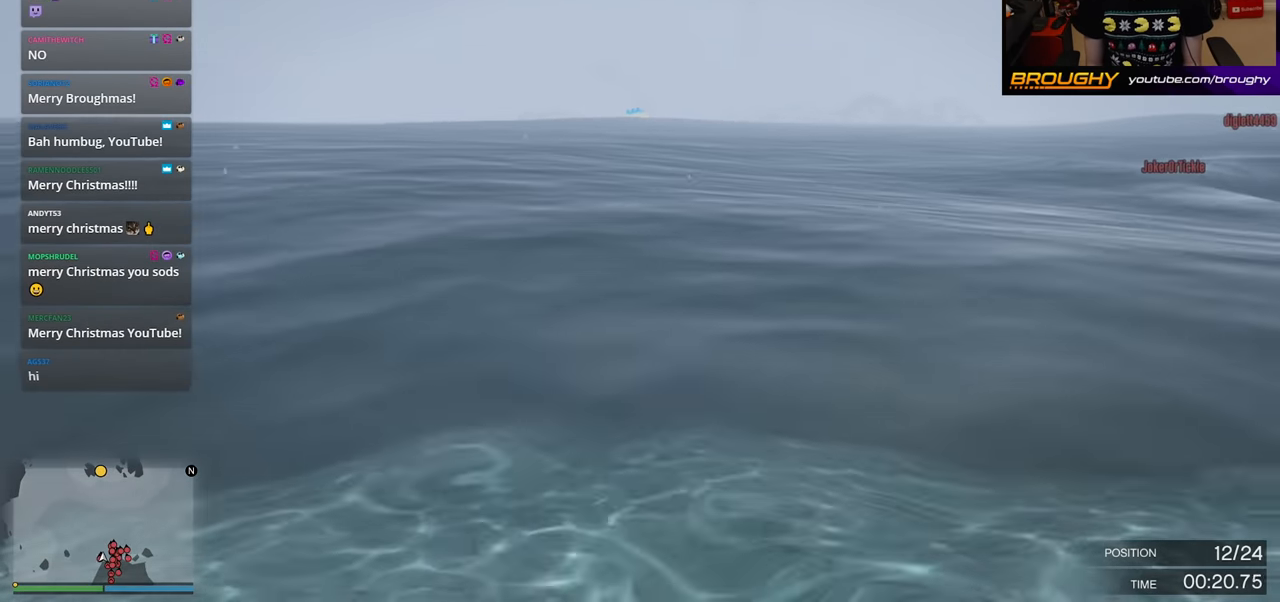
{"buttons": ["A"], "left_stick": "up", "right_stick": "center", "events": []}
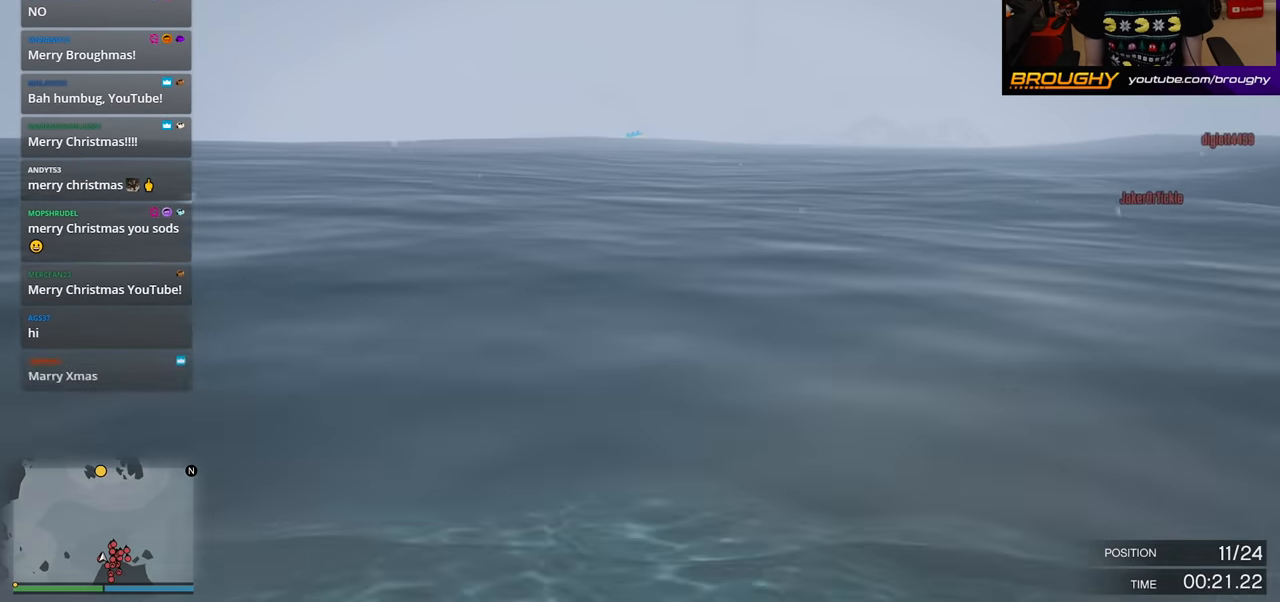
{"buttons": ["A"], "left_stick": "up", "right_stick": "center", "events": []}
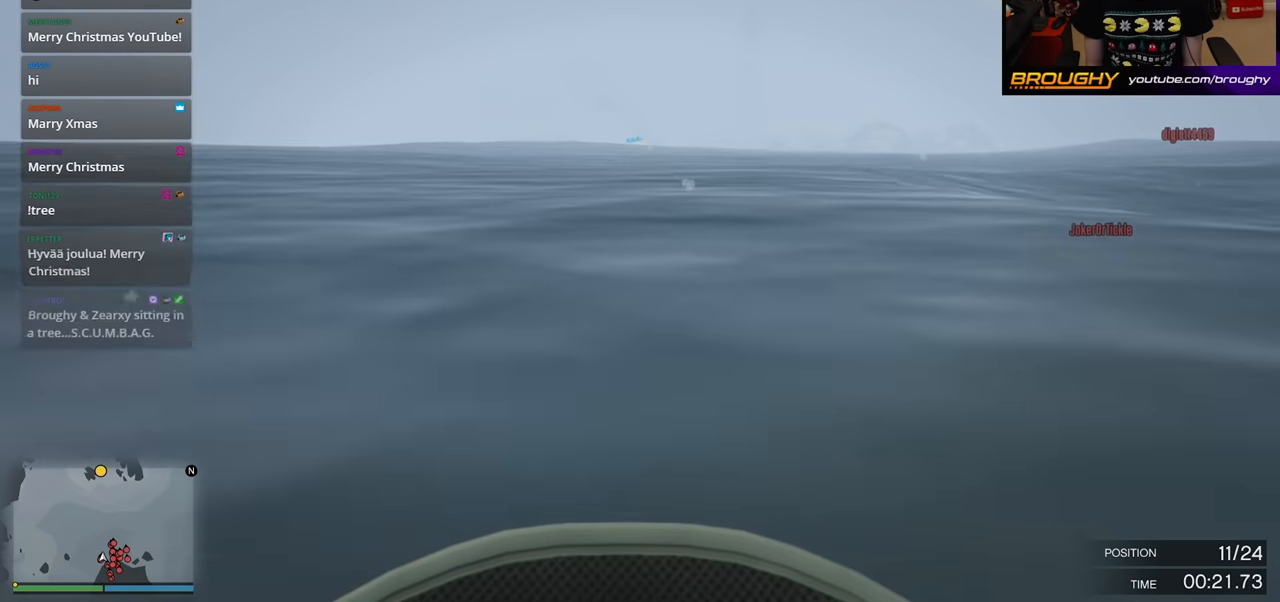
{"buttons": ["A"], "left_stick": "up", "right_stick": "center", "events": []}
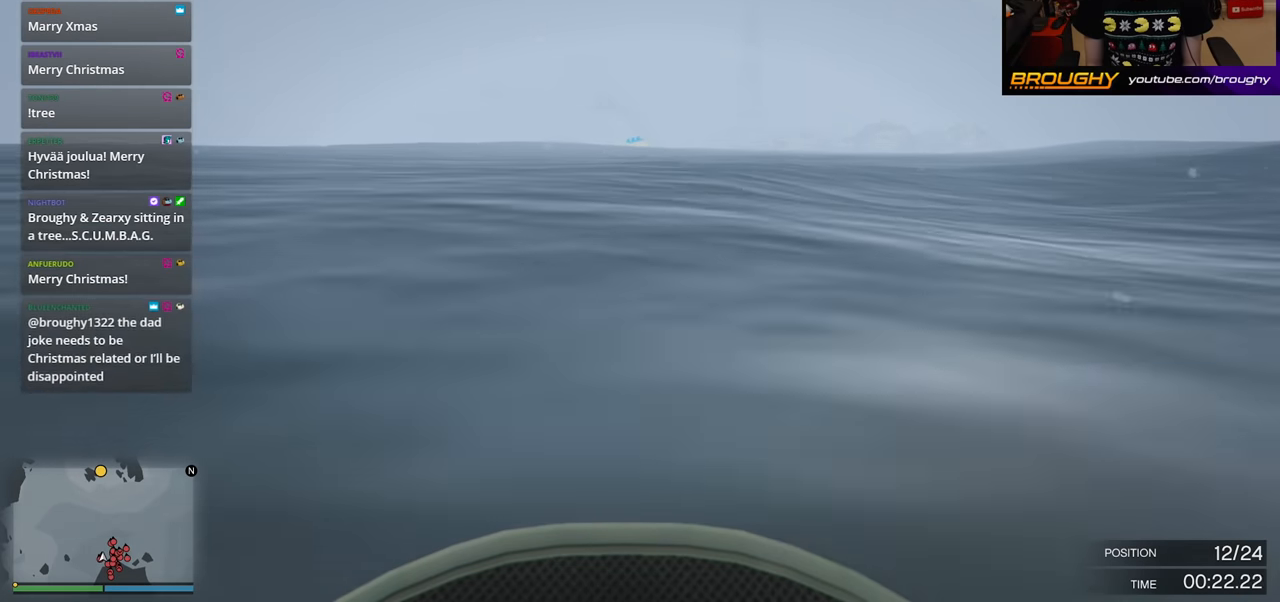
{"buttons": ["A"], "left_stick": "up", "right_stick": "down", "events": [[133, "right_stick", "down"]]}
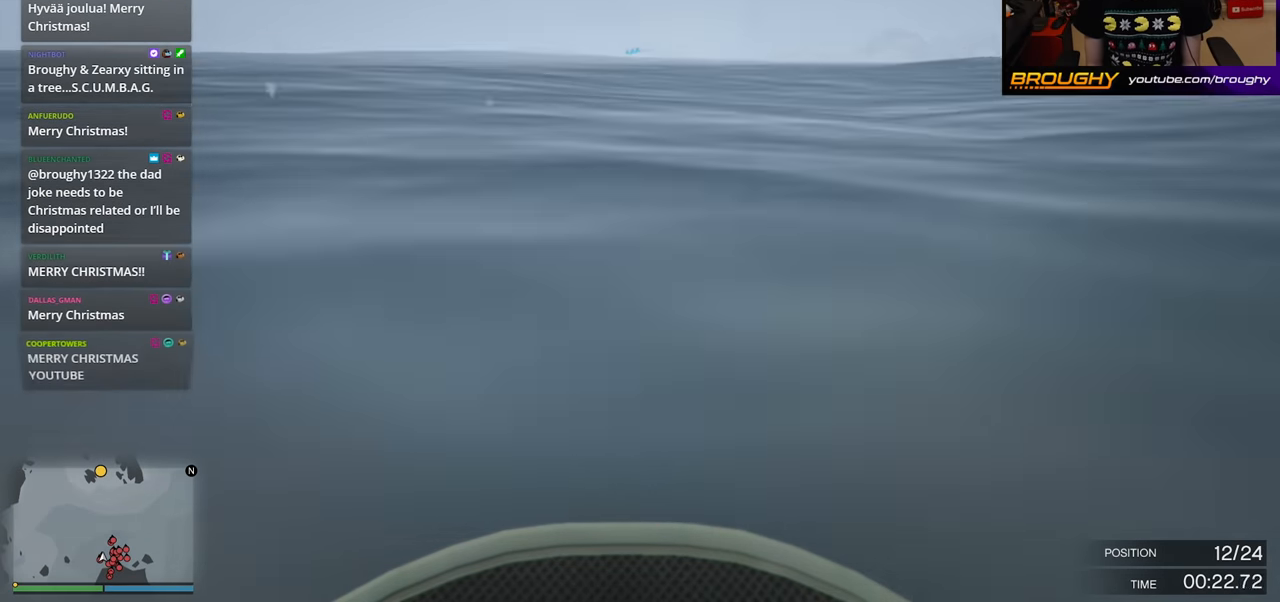
{"buttons": ["A"], "left_stick": "center", "right_stick": "center", "events": [[217, "right_stick", "center"], [400, "left_stick", "center"]]}
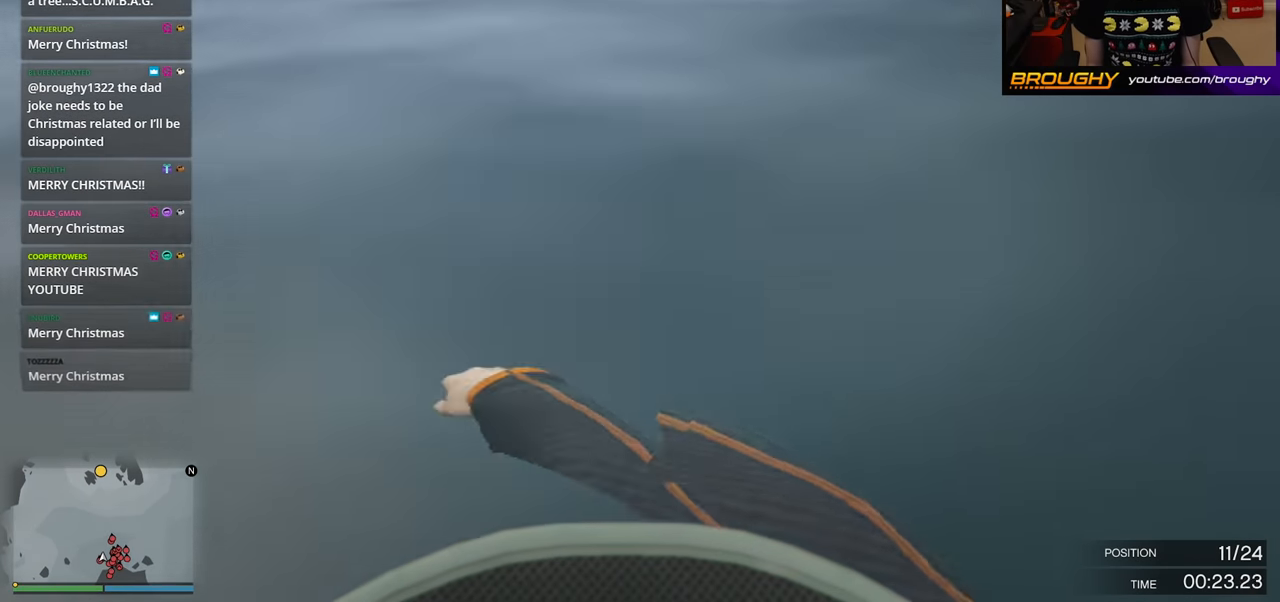
{"buttons": ["A"], "left_stick": "center", "right_stick": "down", "events": [[317, "right_stick", "down"]]}
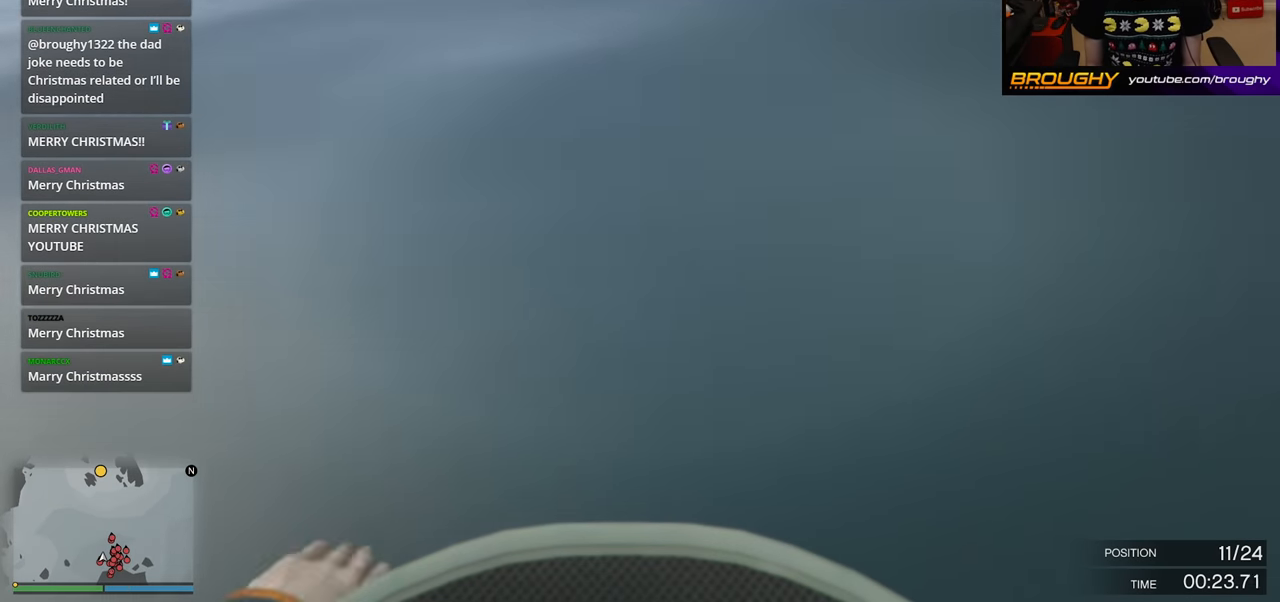
{"buttons": ["A"], "left_stick": "center", "right_stick": "center", "events": [[133, "right_stick", "center"]]}